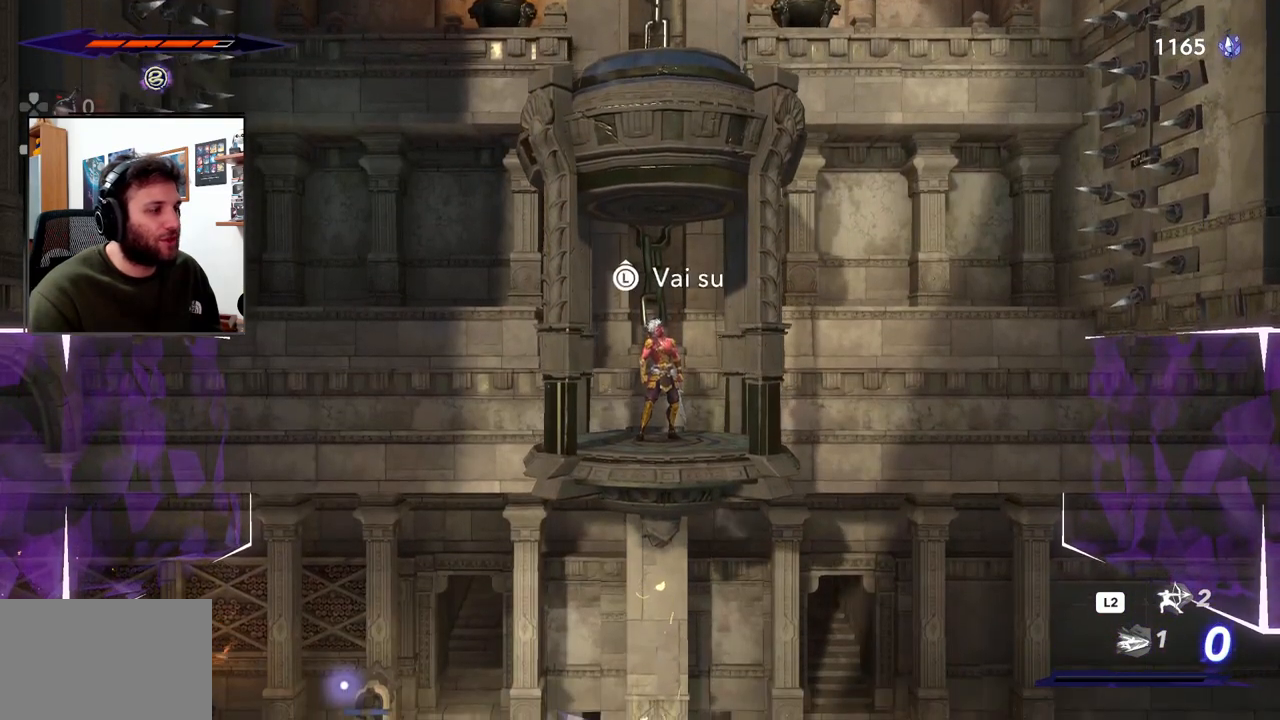
Gameplay with a controller (PlayStation layout); each line is a JSON object with the inputs held at the frame after it. "events" lists button and stick changes between this image and that frame as [ms after this image, input, new state], when the widget could be followed in between.
{"buttons": [], "left_stick": "center", "right_stick": "down", "events": [[317, "right_stick", "down"]]}
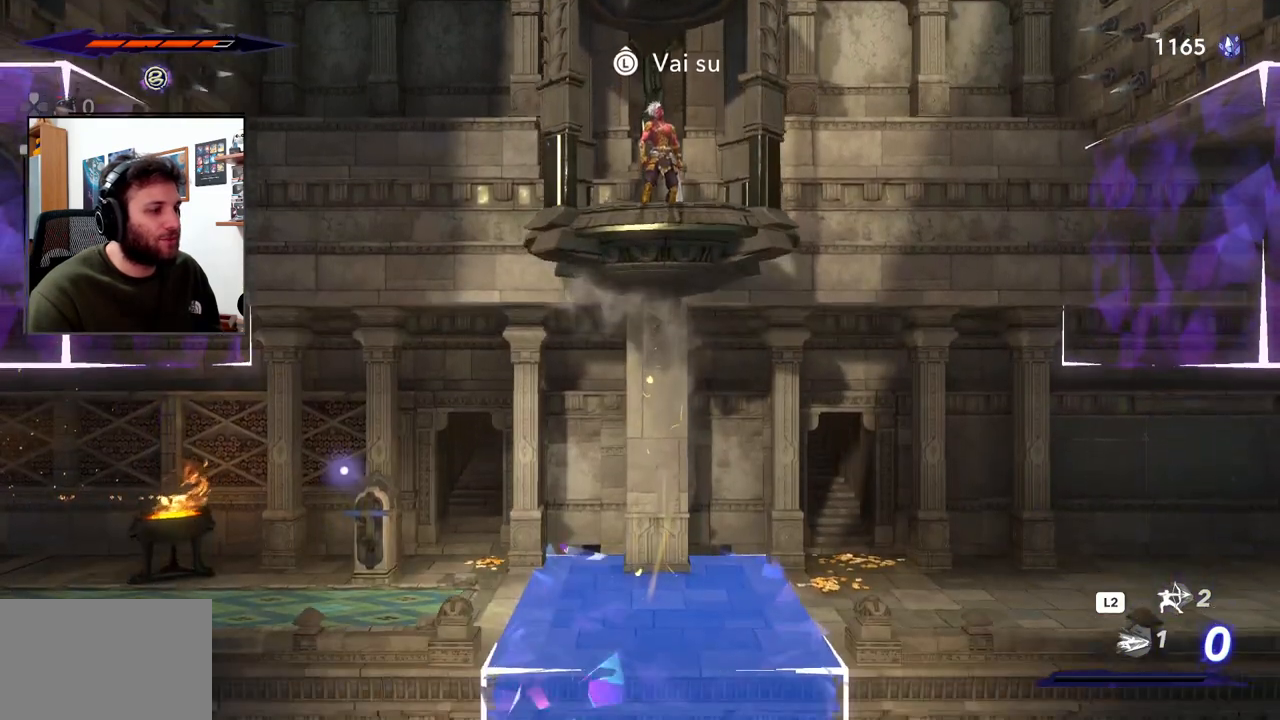
{"buttons": [], "left_stick": "center", "right_stick": "down", "events": []}
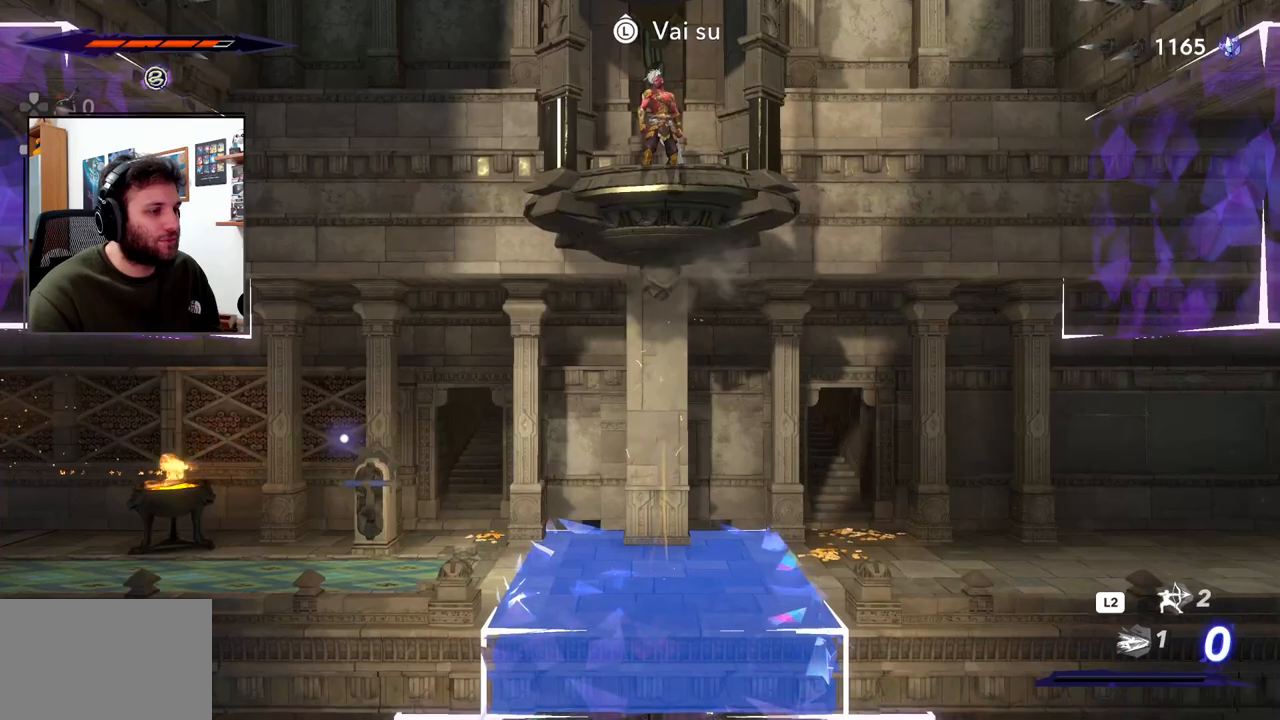
{"buttons": [], "left_stick": "center", "right_stick": "center", "events": [[133, "right_stick", "center"], [283, "left_stick", "up"], [450, "left_stick", "center"]]}
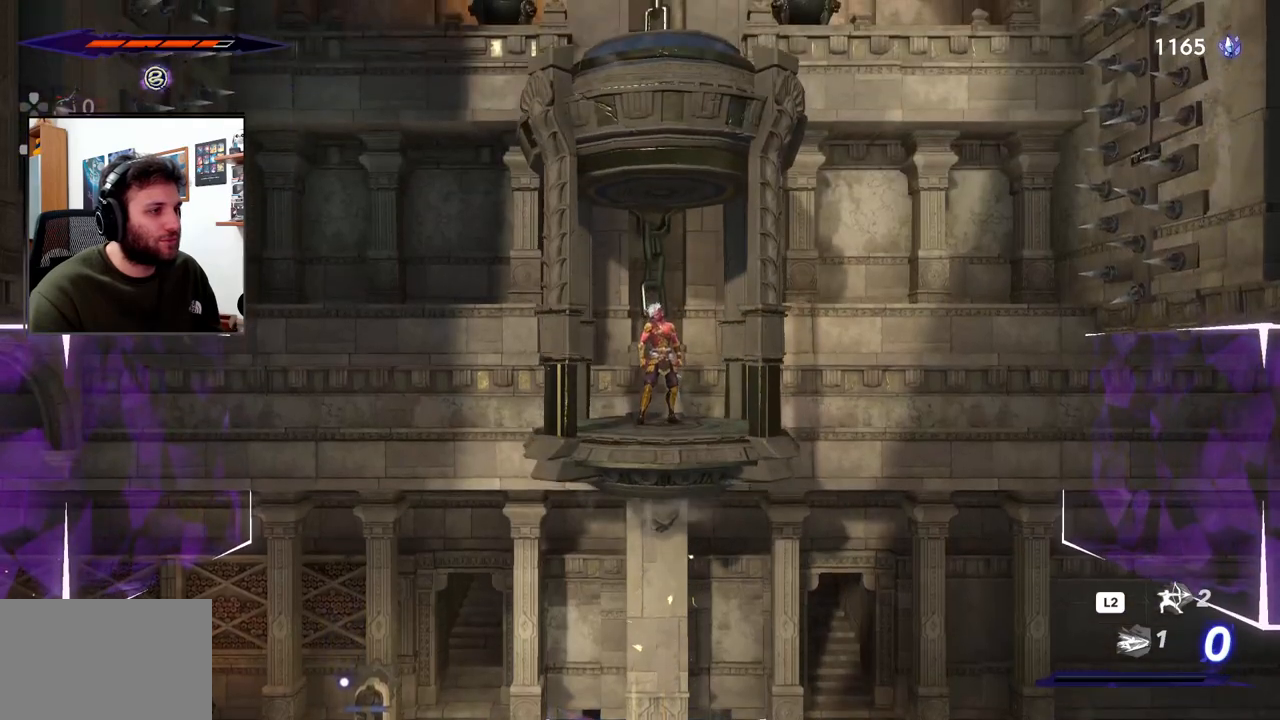
{"buttons": [], "left_stick": "center", "right_stick": "center", "events": []}
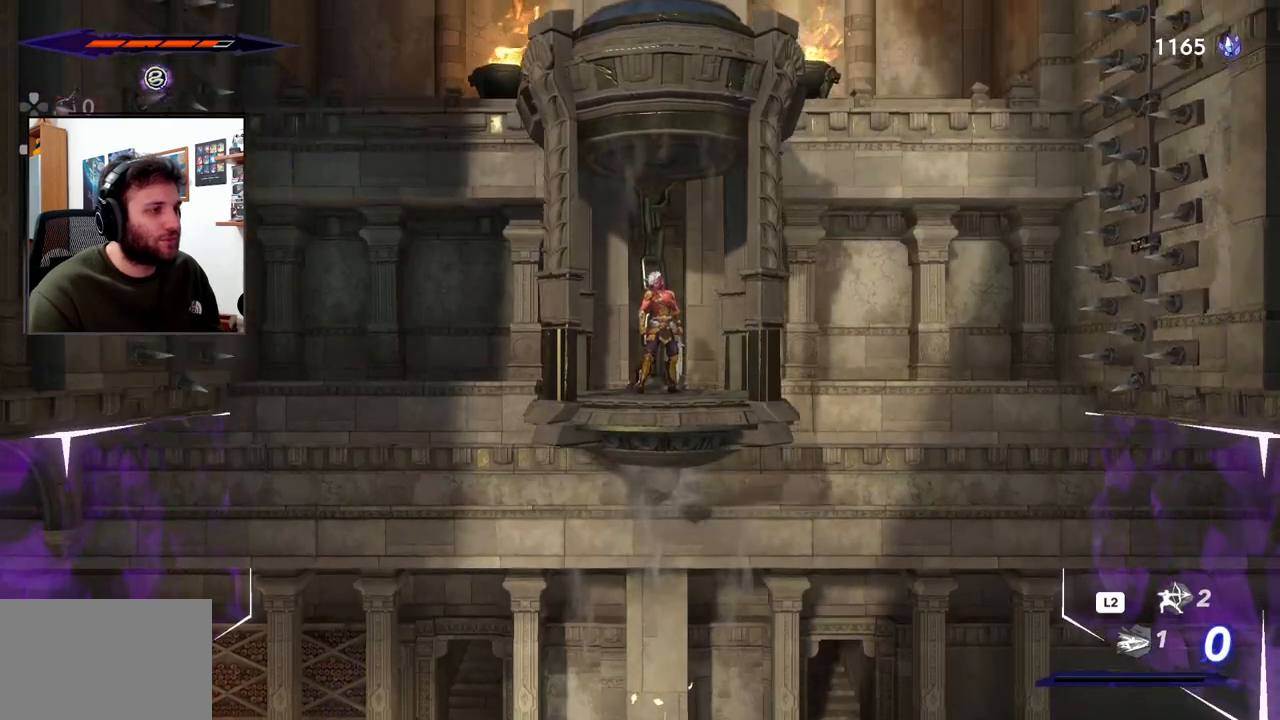
{"buttons": [], "left_stick": "center", "right_stick": "center", "events": [[33, "right_stick", "up-right"], [500, "right_stick", "center"]]}
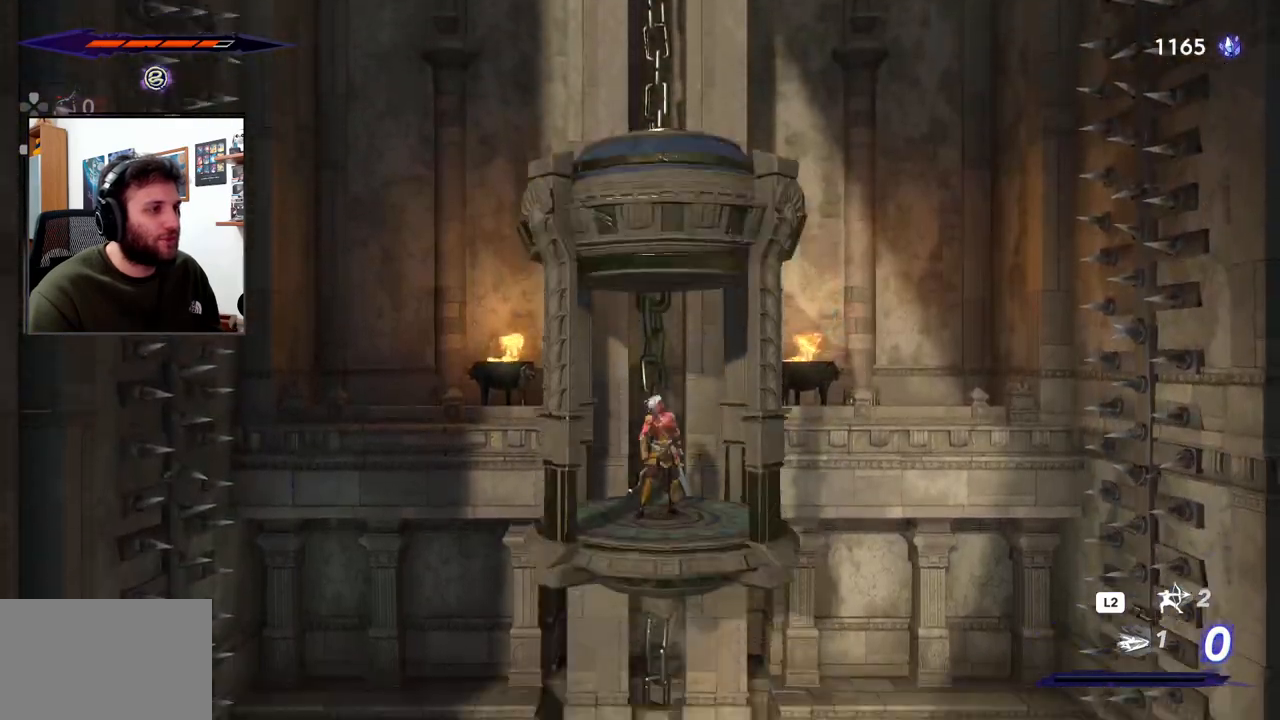
{"buttons": [], "left_stick": "center", "right_stick": "center", "events": []}
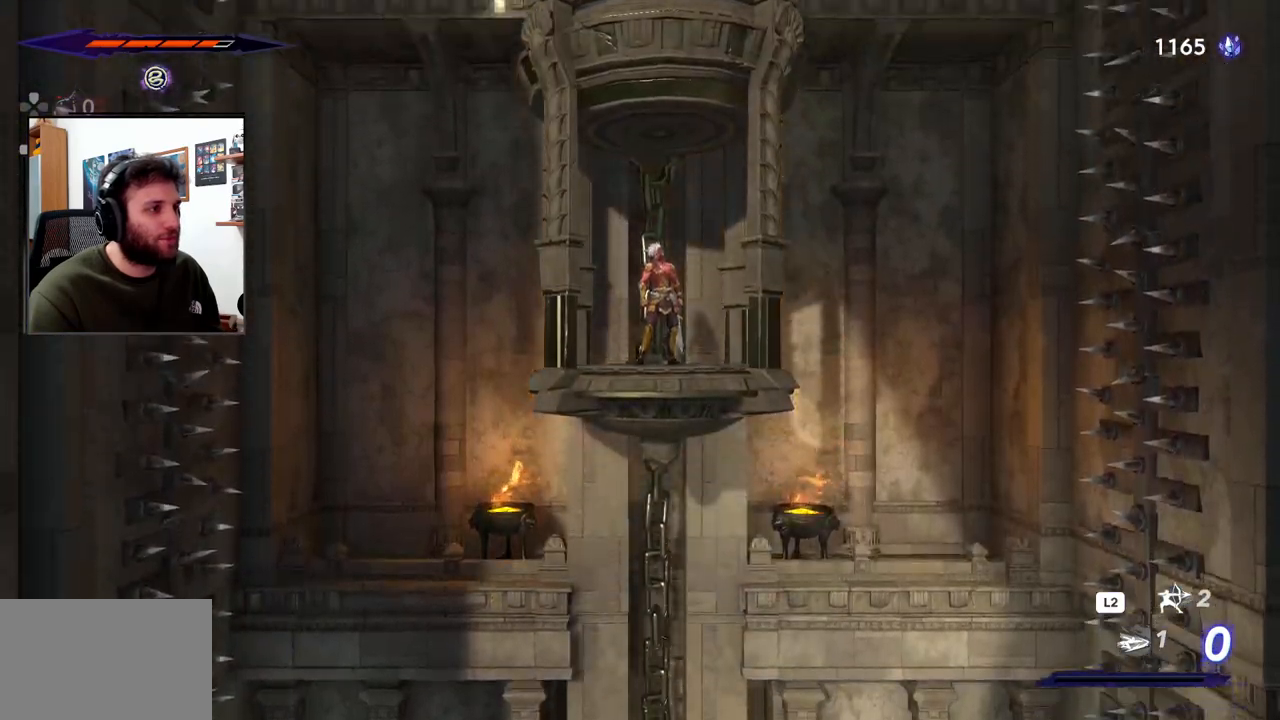
{"buttons": [], "left_stick": "center", "right_stick": "center", "events": []}
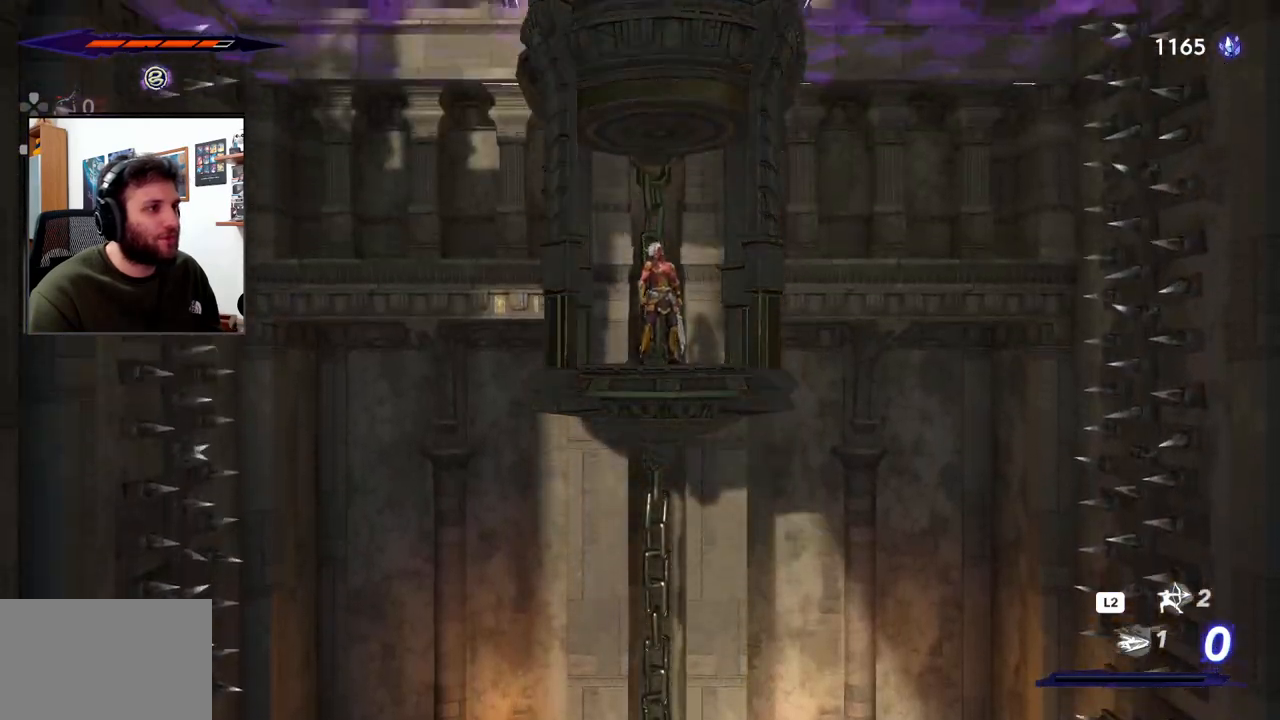
{"buttons": [], "left_stick": "right", "right_stick": "center", "events": [[450, "left_stick", "right"]]}
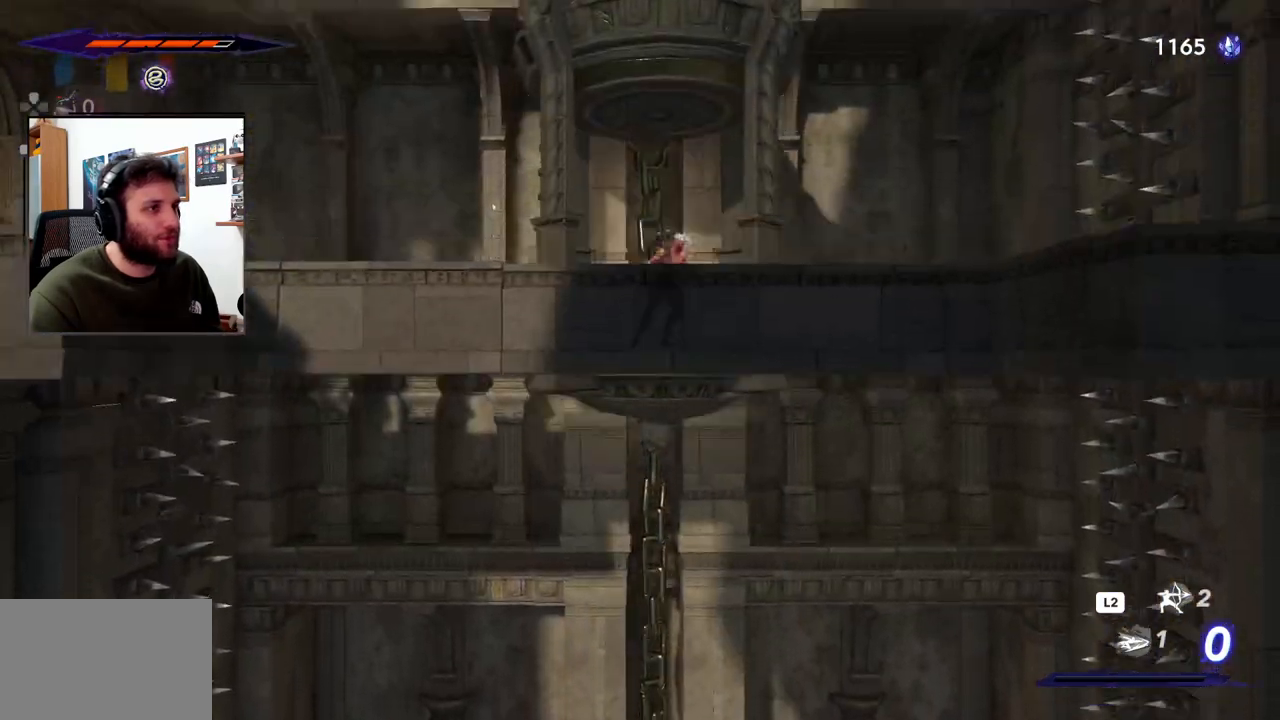
{"buttons": [], "left_stick": "right", "right_stick": "center", "events": [[217, "R3", "down"], [333, "R3", "up"]]}
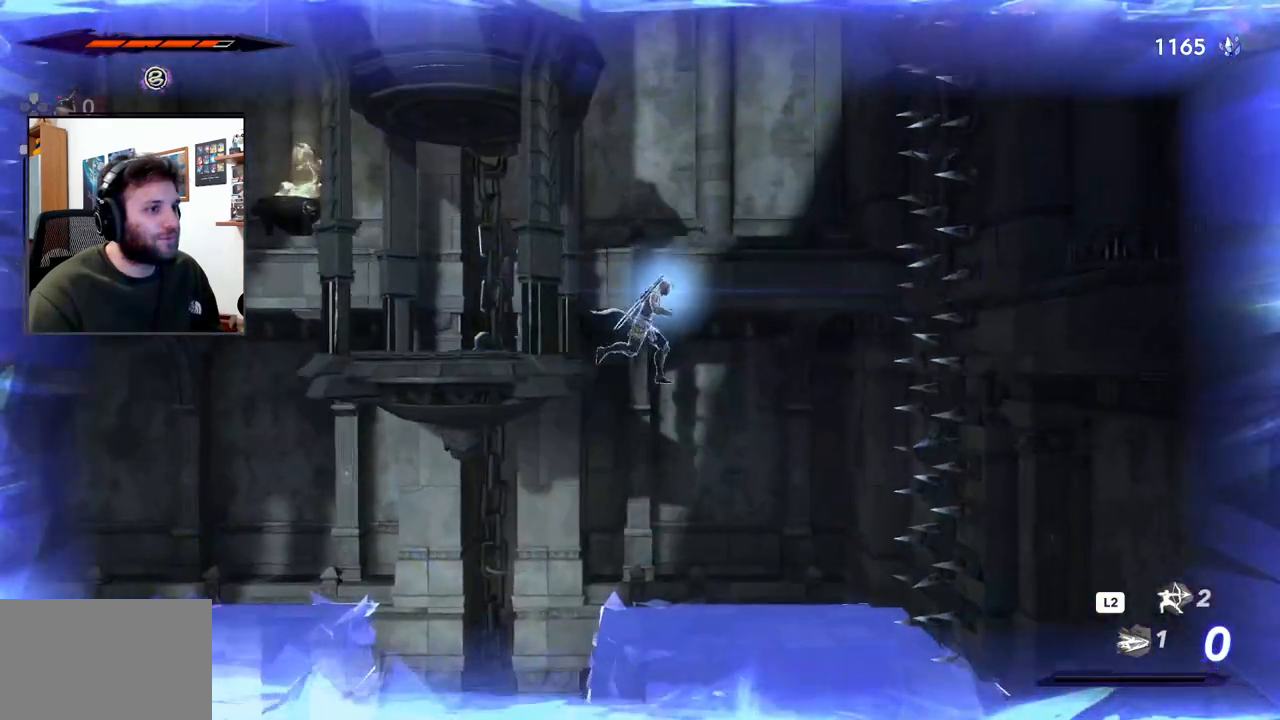
{"buttons": [], "left_stick": "center", "right_stick": "center", "events": [[150, "left_stick", "center"]]}
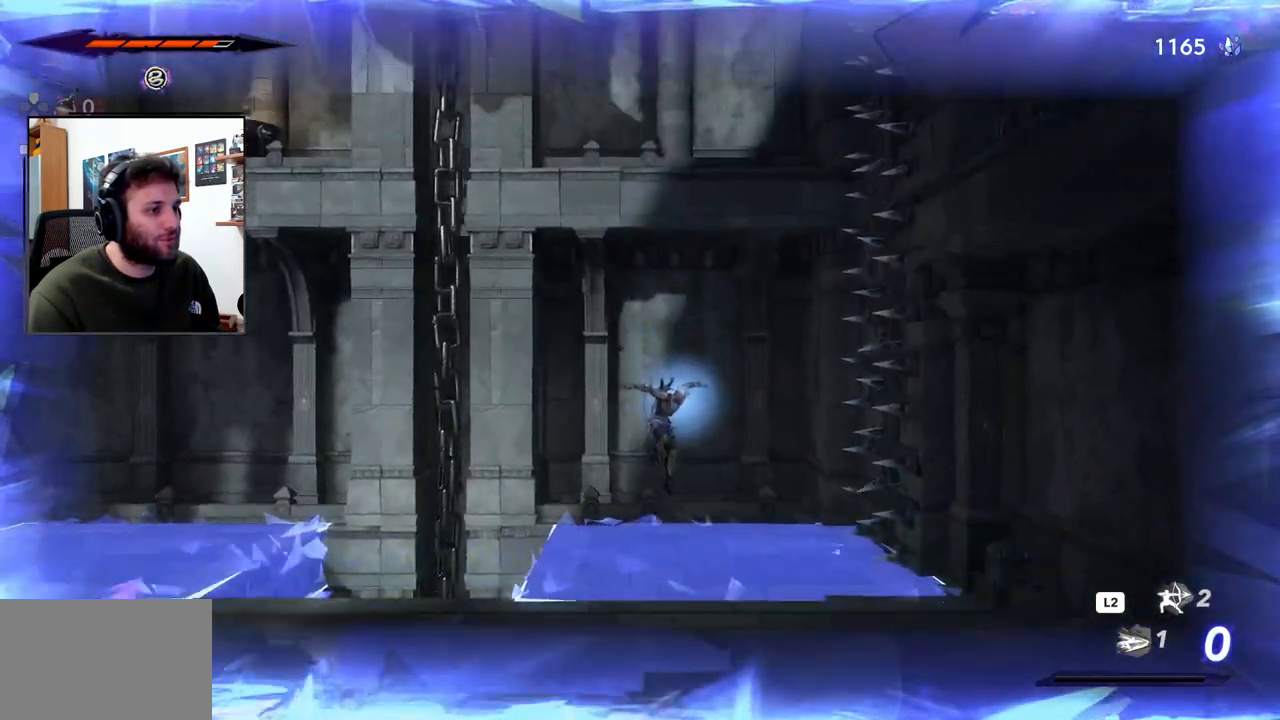
{"buttons": ["CROSS", "R2"], "left_stick": "left", "right_stick": "center", "events": [[50, "left_stick", "left"], [233, "CROSS", "down"], [500, "R2", "down"]]}
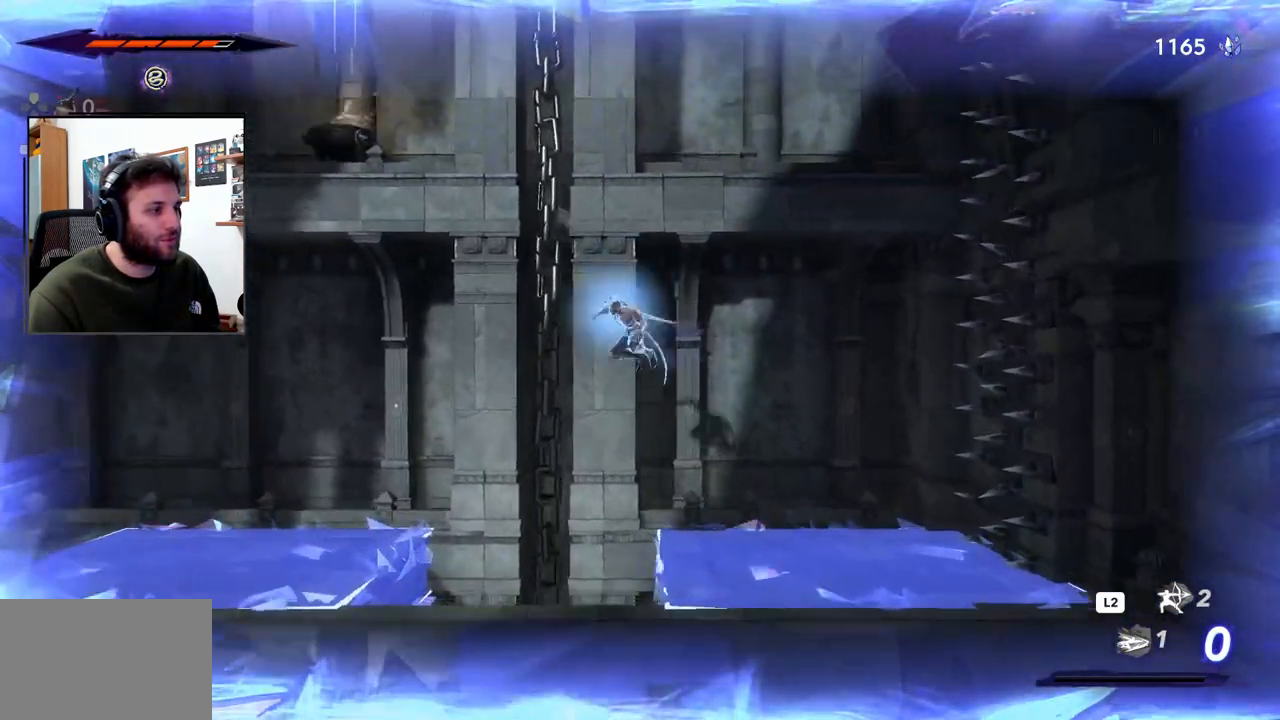
{"buttons": [], "left_stick": "left", "right_stick": "center", "events": [[233, "CROSS", "up"], [233, "R2", "up"]]}
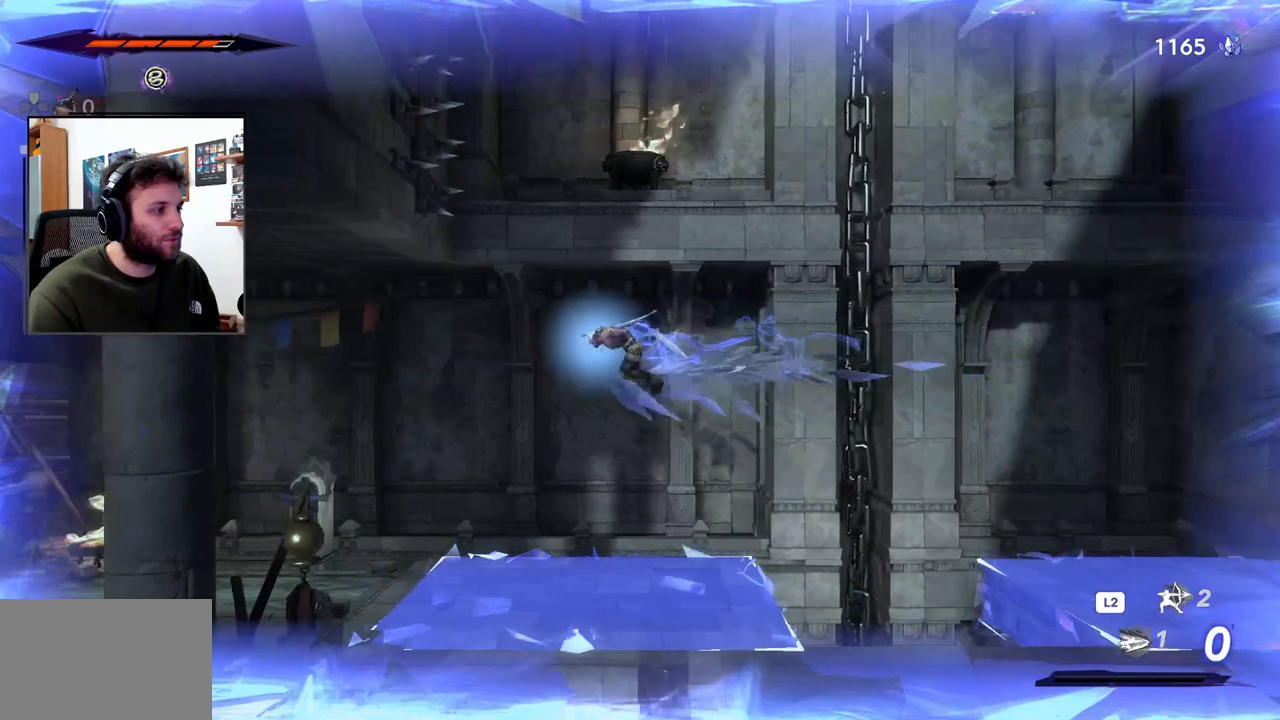
{"buttons": [], "left_stick": "left", "right_stick": "center", "events": []}